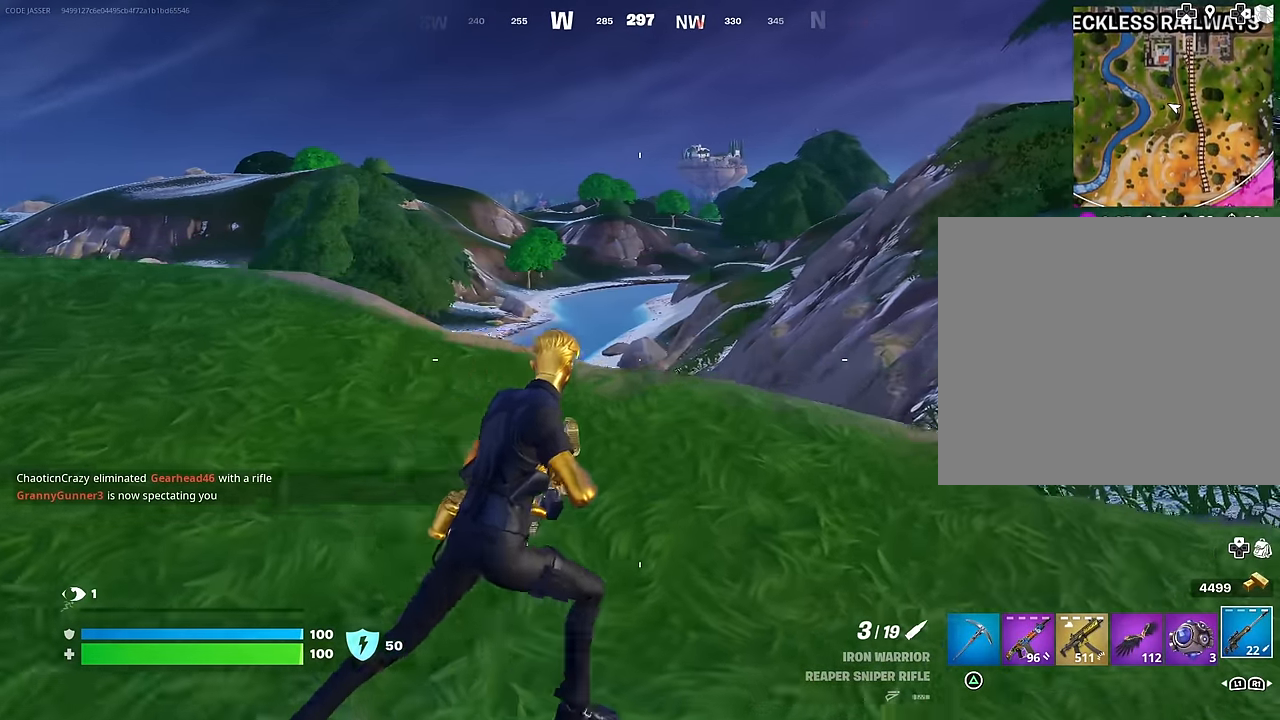
Gameplay with a controller (PlayStation layout); each line is a JSON object with the inputs held at the frame after it. "events" lists button and stick changes between this image and that frame as [ms after this image, input, new state], when the widget could be followed in between.
{"buttons": [], "left_stick": "right", "right_stick": "center", "events": [[500, "left_stick", "right"]]}
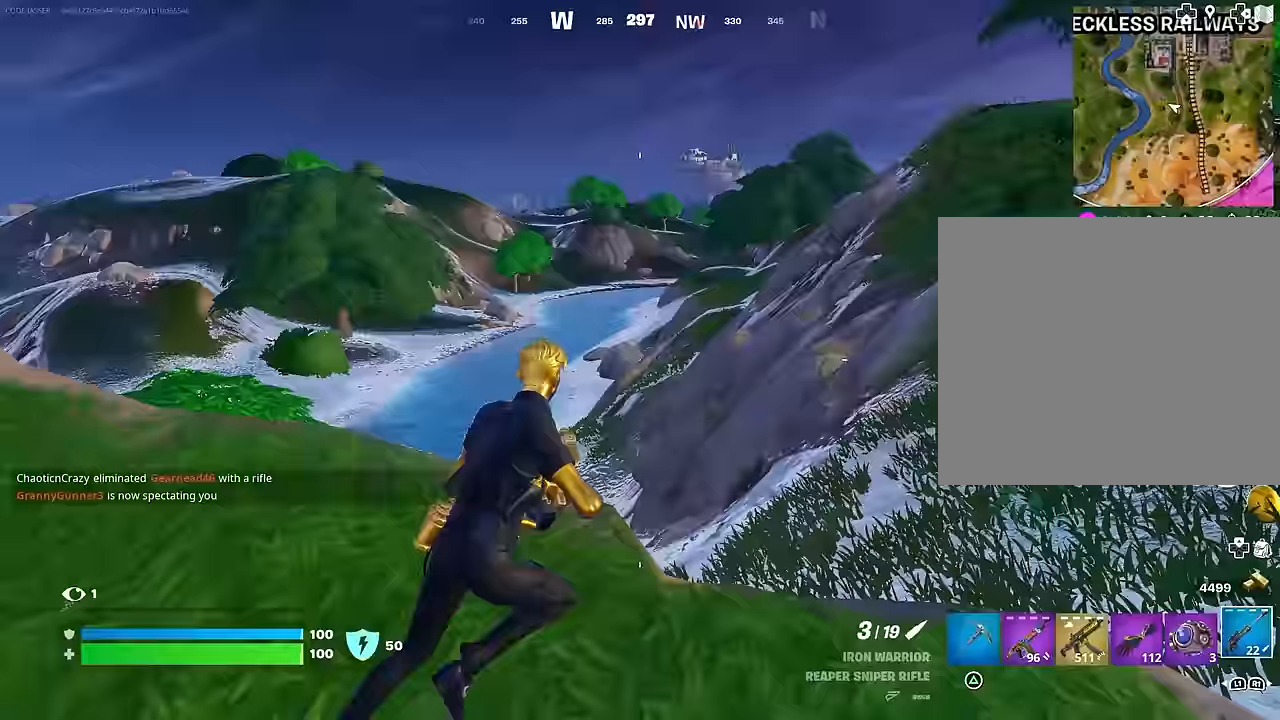
{"buttons": ["L2"], "left_stick": "center", "right_stick": "up", "events": [[17, "L2", "down"], [17, "right_stick", "up"], [67, "right_stick", "center"], [117, "left_stick", "center"], [267, "right_stick", "up"], [367, "right_stick", "center"], [383, "R3", "down"], [467, "R3", "up"], [483, "right_stick", "up"]]}
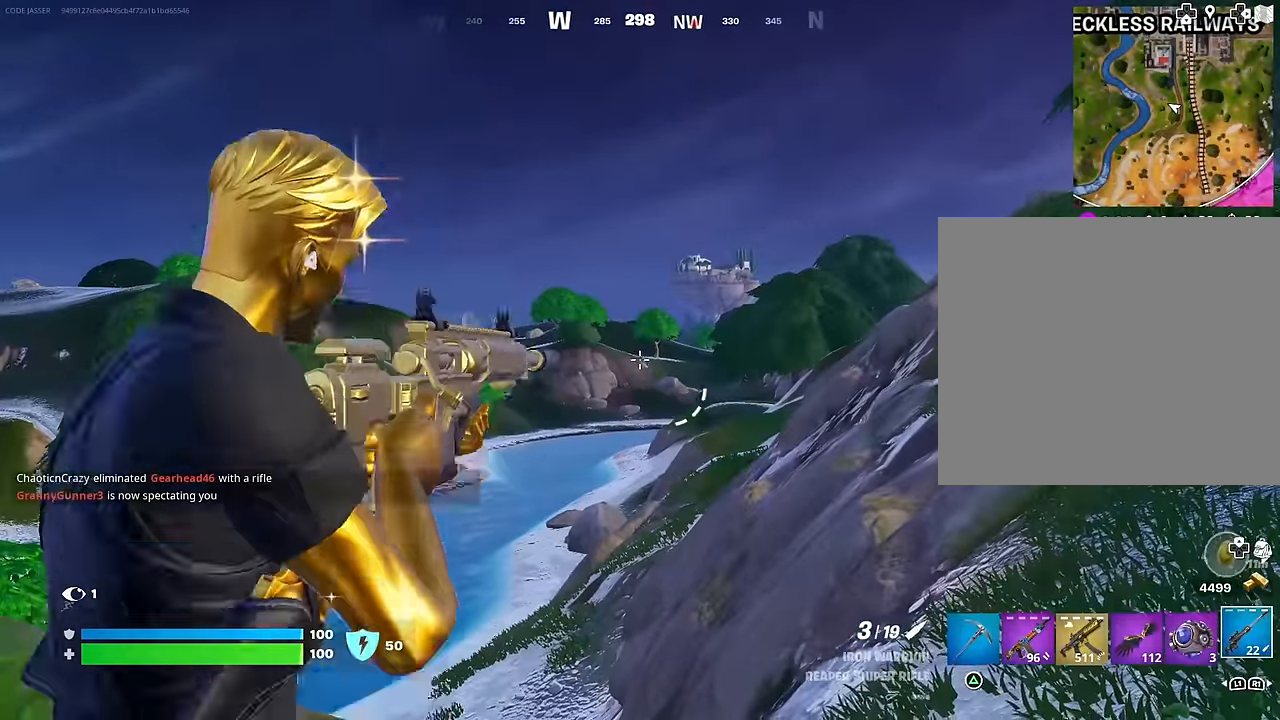
{"buttons": ["L2"], "left_stick": "center", "right_stick": "center", "events": [[67, "right_stick", "center"]]}
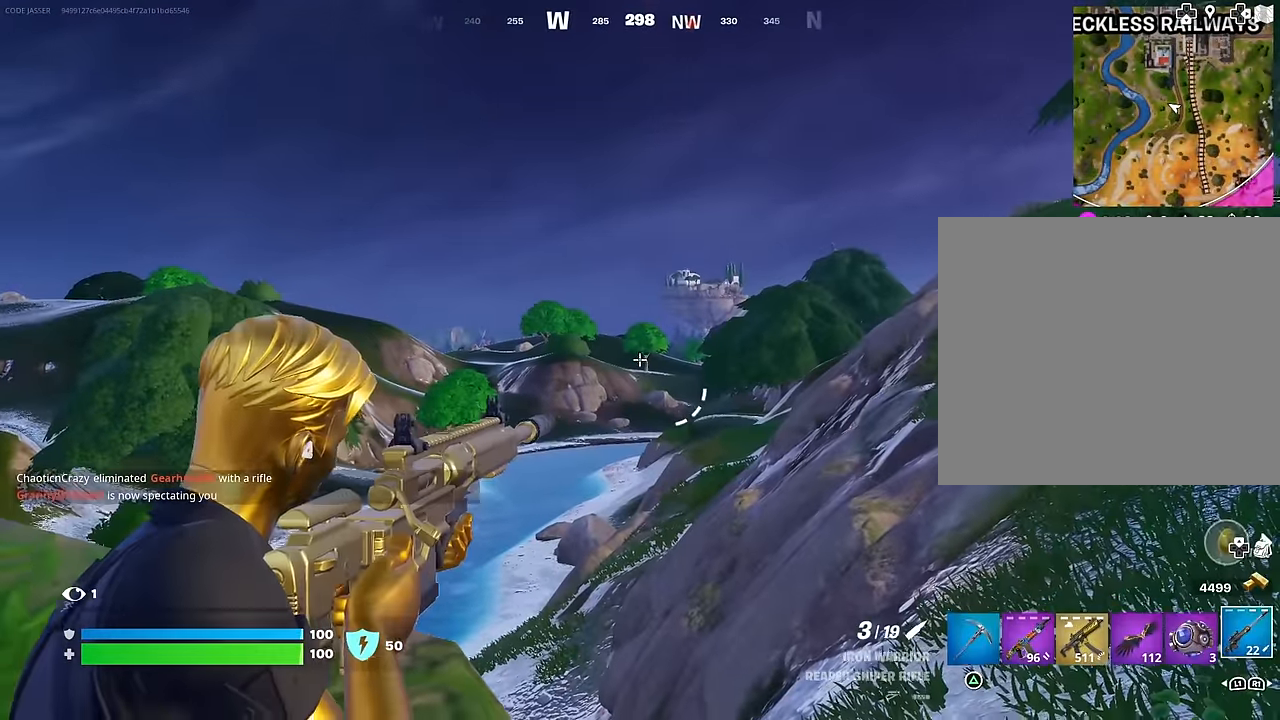
{"buttons": ["L2"], "left_stick": "right", "right_stick": "center", "events": [[33, "right_stick", "down"], [133, "left_stick", "right"], [150, "right_stick", "center"], [200, "left_stick", "center"], [467, "left_stick", "right"]]}
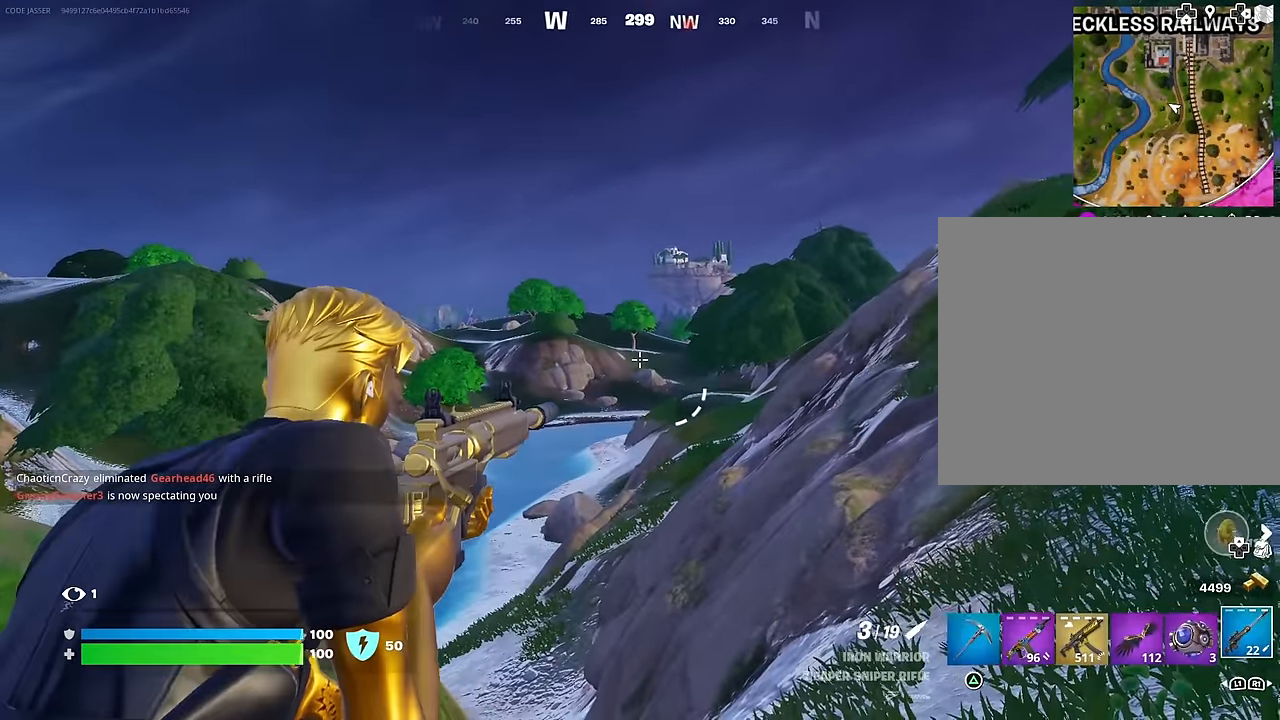
{"buttons": ["CROSS"], "left_stick": "up-right", "right_stick": "center", "events": [[67, "R2", "down"], [67, "left_stick", "up-right"], [100, "L3", "down"], [150, "L2", "up"], [150, "L3", "up"], [150, "R2", "up"], [150, "right_stick", "down-right"], [367, "right_stick", "center"], [483, "CROSS", "down"]]}
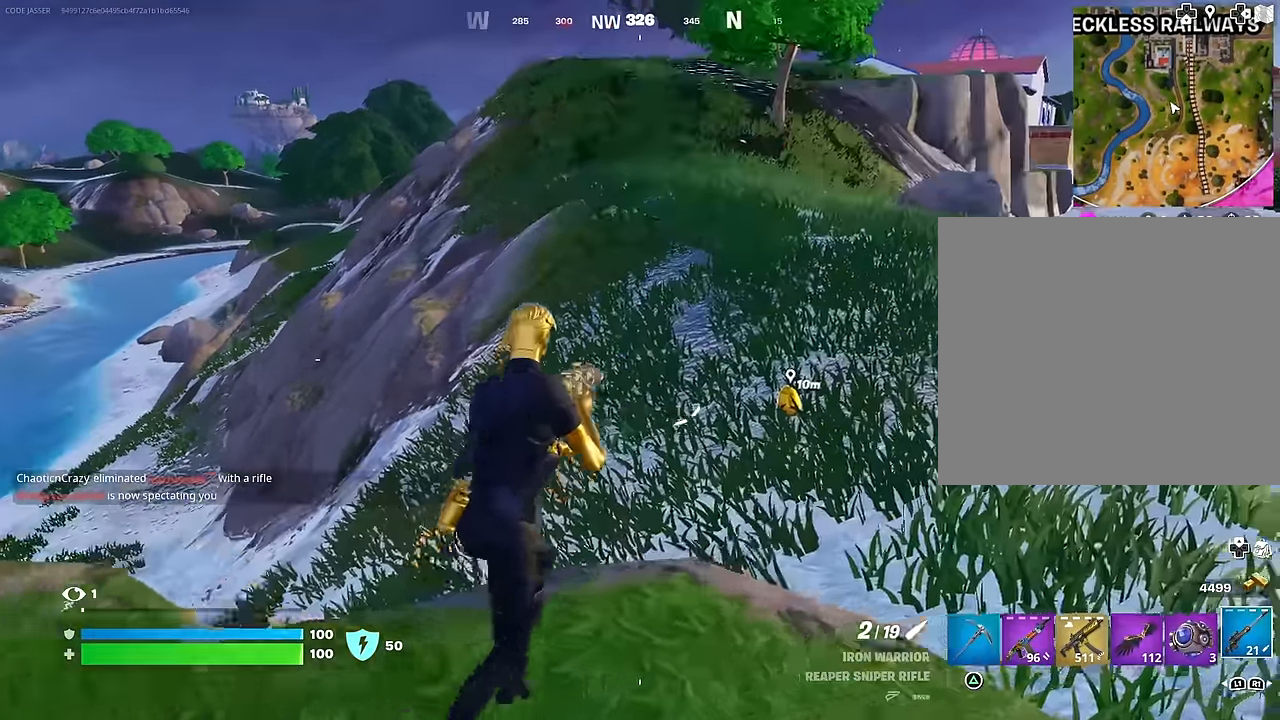
{"buttons": [], "left_stick": "up-right", "right_stick": "center", "events": [[50, "CROSS", "up"]]}
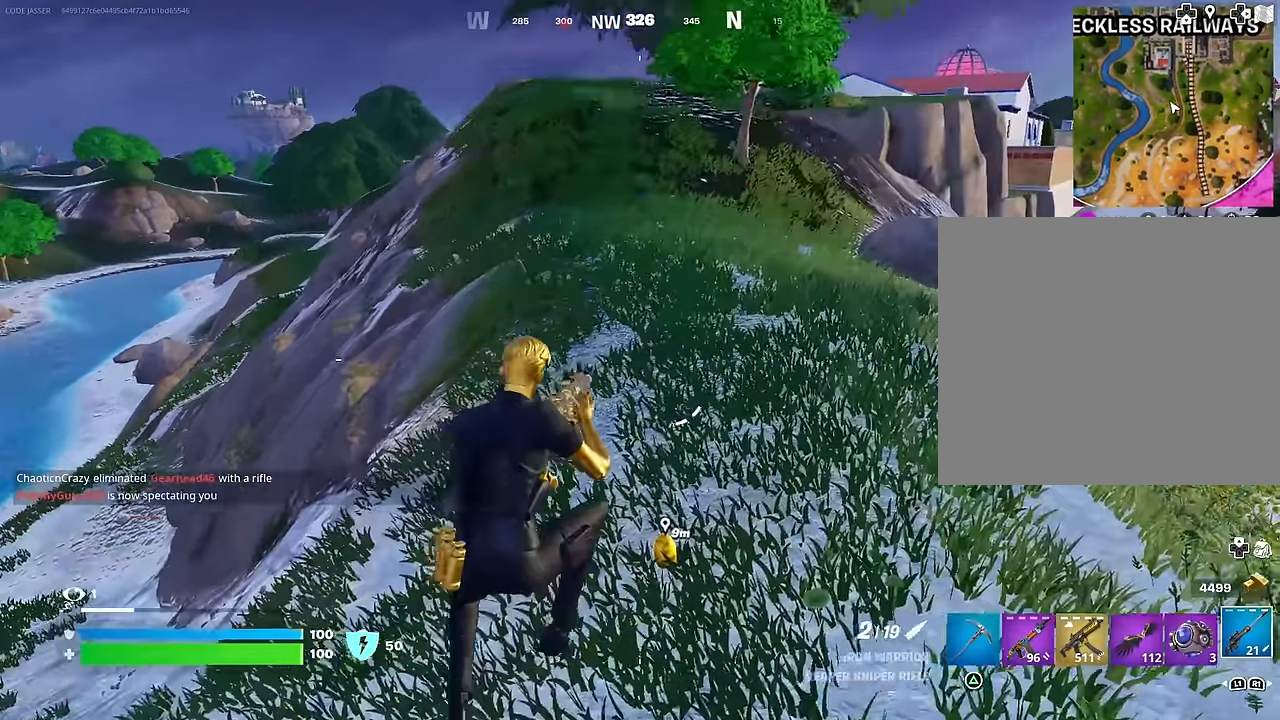
{"buttons": [], "left_stick": "up", "right_stick": "center", "events": [[183, "R3", "down"], [250, "R3", "up"], [450, "left_stick", "up"]]}
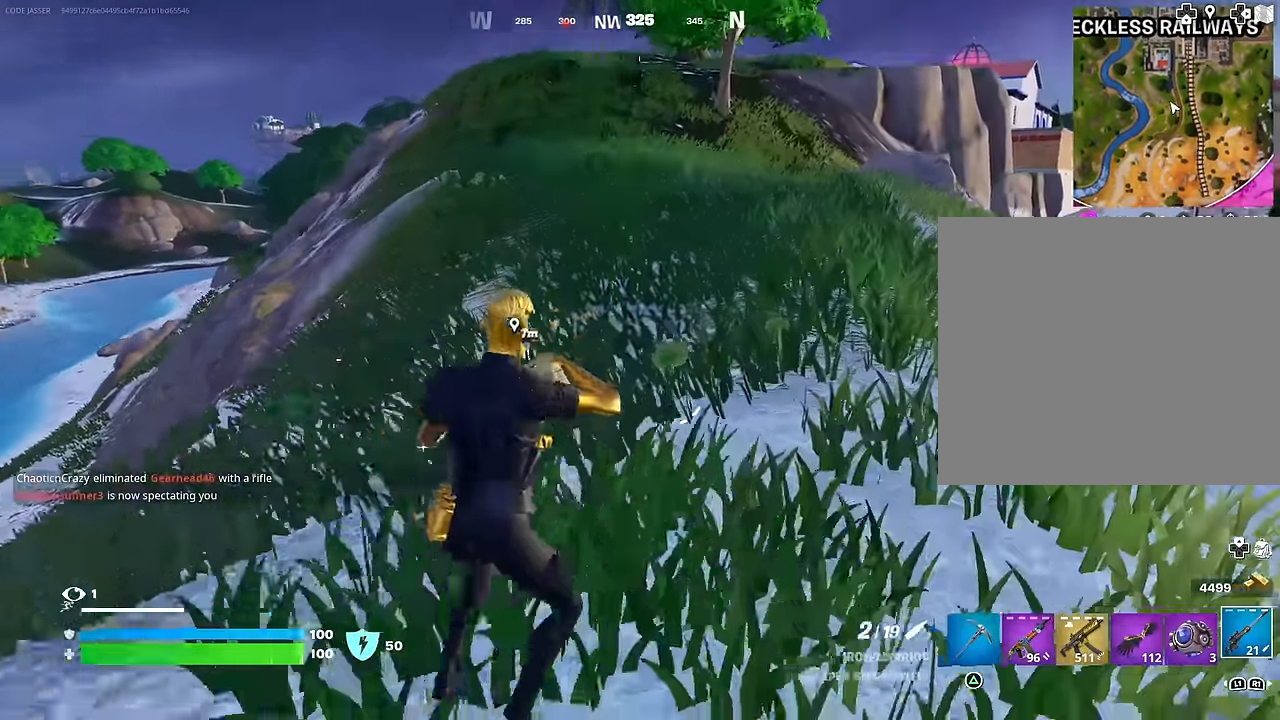
{"buttons": [], "left_stick": "up", "right_stick": "center", "events": [[100, "CROSS", "down"], [133, "SQUARE", "down"], [150, "CROSS", "up"], [183, "SQUARE", "up"]]}
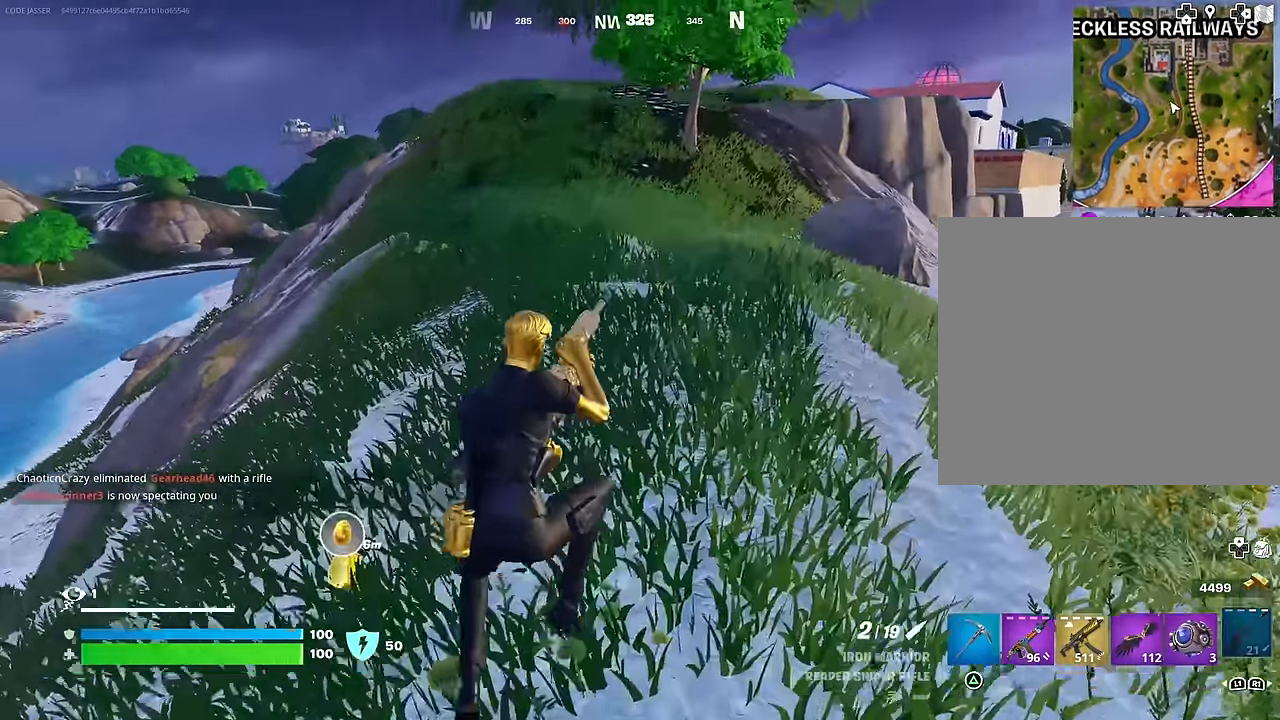
{"buttons": [], "left_stick": "up-right", "right_stick": "center", "events": [[217, "right_stick", "left"], [367, "left_stick", "up-right"], [450, "right_stick", "center"]]}
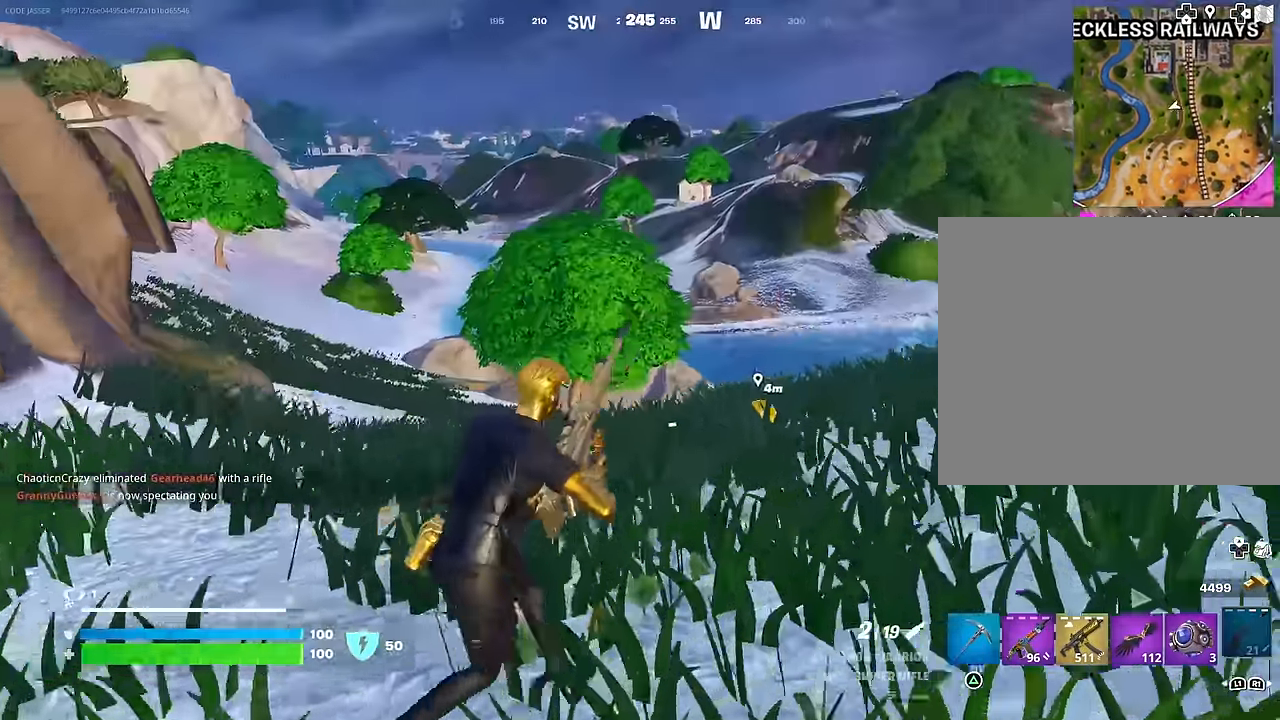
{"buttons": [], "left_stick": "up-right", "right_stick": "center", "events": [[200, "right_stick", "down"], [267, "right_stick", "center"]]}
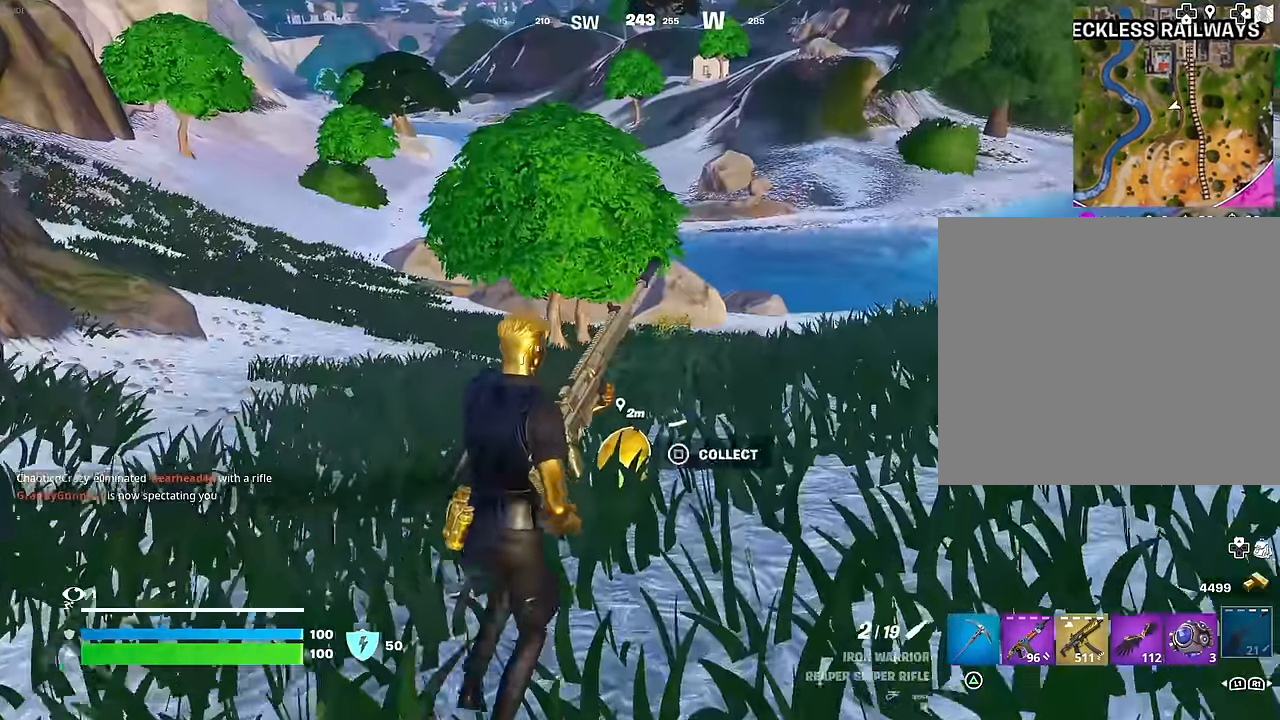
{"buttons": [], "left_stick": "down-right", "right_stick": "down-left", "events": [[317, "right_stick", "left"], [367, "left_stick", "down-right"], [450, "right_stick", "down-left"]]}
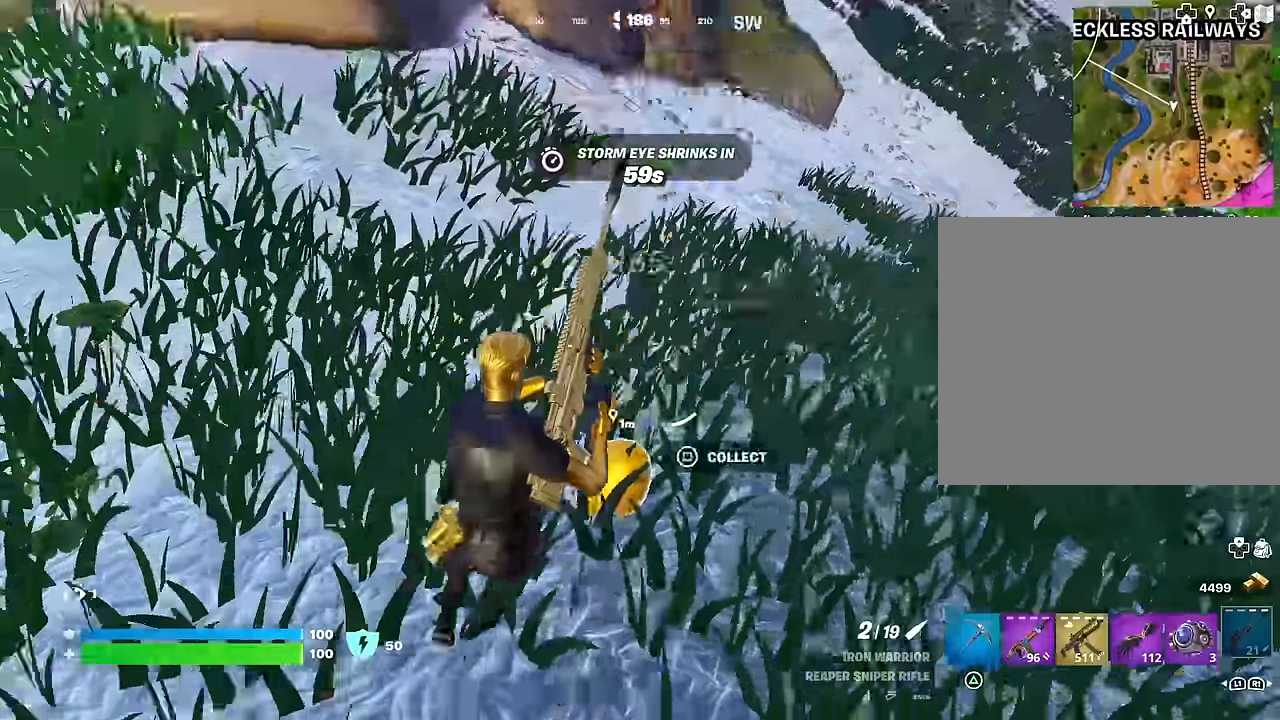
{"buttons": [], "left_stick": "down", "right_stick": "up", "events": [[67, "right_stick", "center"], [133, "left_stick", "down"], [167, "right_stick", "up-left"], [317, "right_stick", "up"]]}
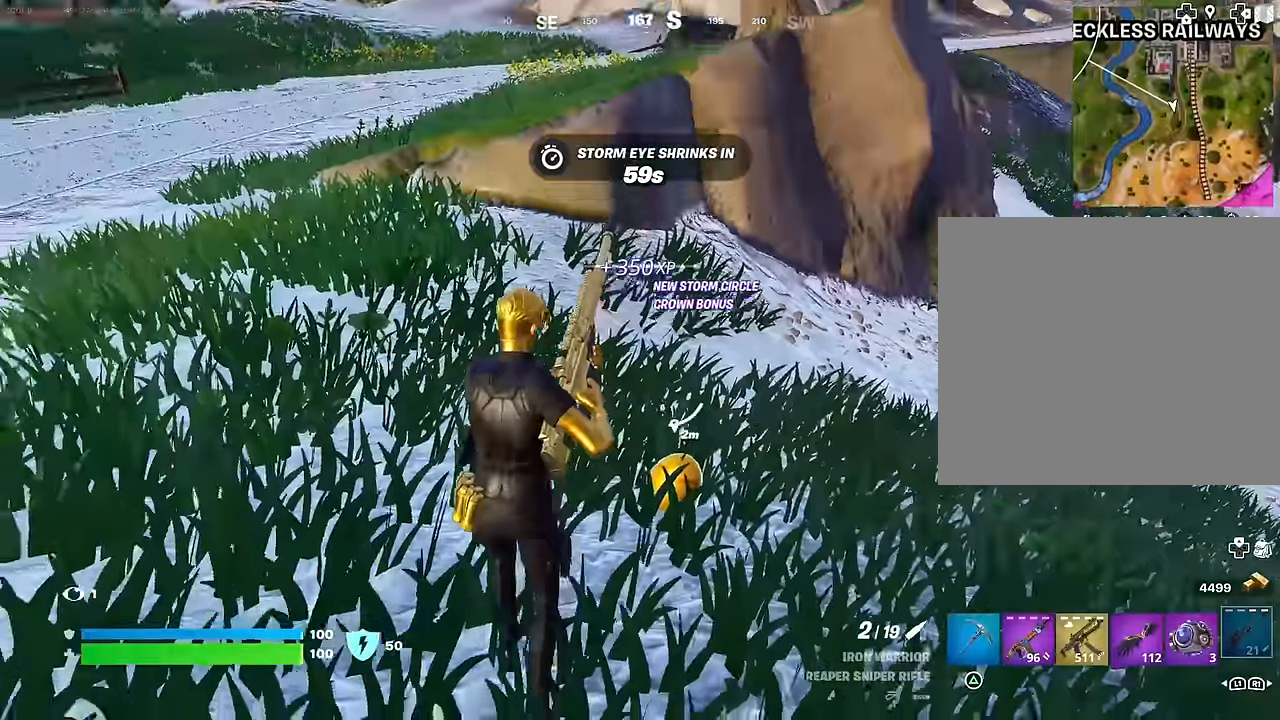
{"buttons": [], "left_stick": "up", "right_stick": "center", "events": [[17, "right_stick", "center"], [133, "left_stick", "left"], [133, "right_stick", "right"], [233, "right_stick", "center"], [350, "left_stick", "up"], [383, "R3", "down"], [483, "R3", "up"]]}
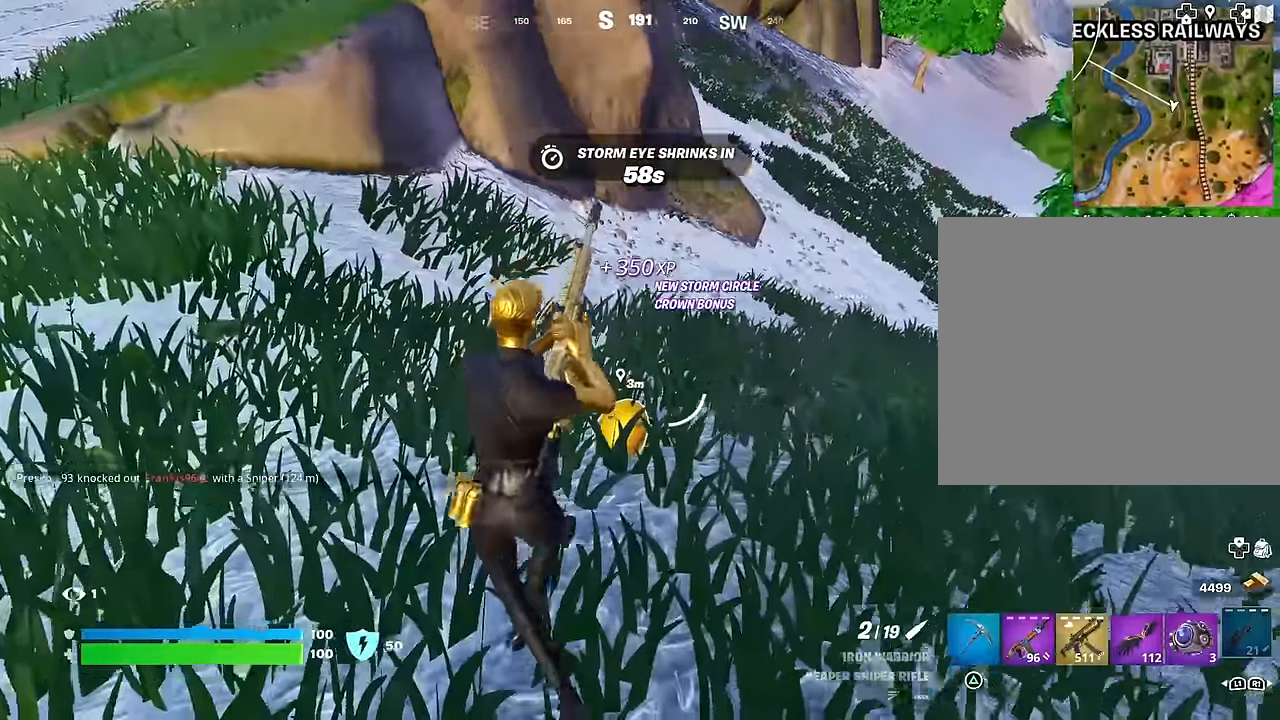
{"buttons": [], "left_stick": "down", "right_stick": "center", "events": [[250, "SQUARE", "down"], [317, "SQUARE", "up"], [317, "left_stick", "down-right"], [483, "left_stick", "down"]]}
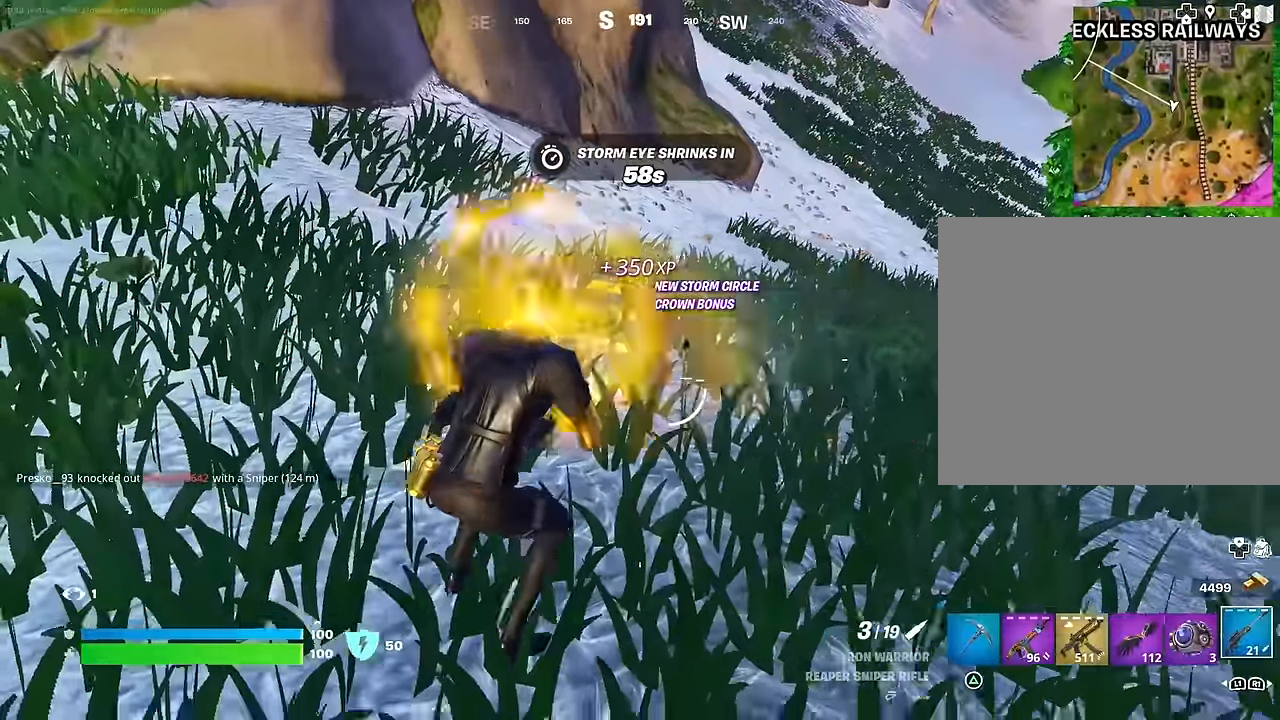
{"buttons": [], "left_stick": "up-left", "right_stick": "left", "events": [[150, "left_stick", "left"], [200, "right_stick", "left"], [300, "left_stick", "up-left"]]}
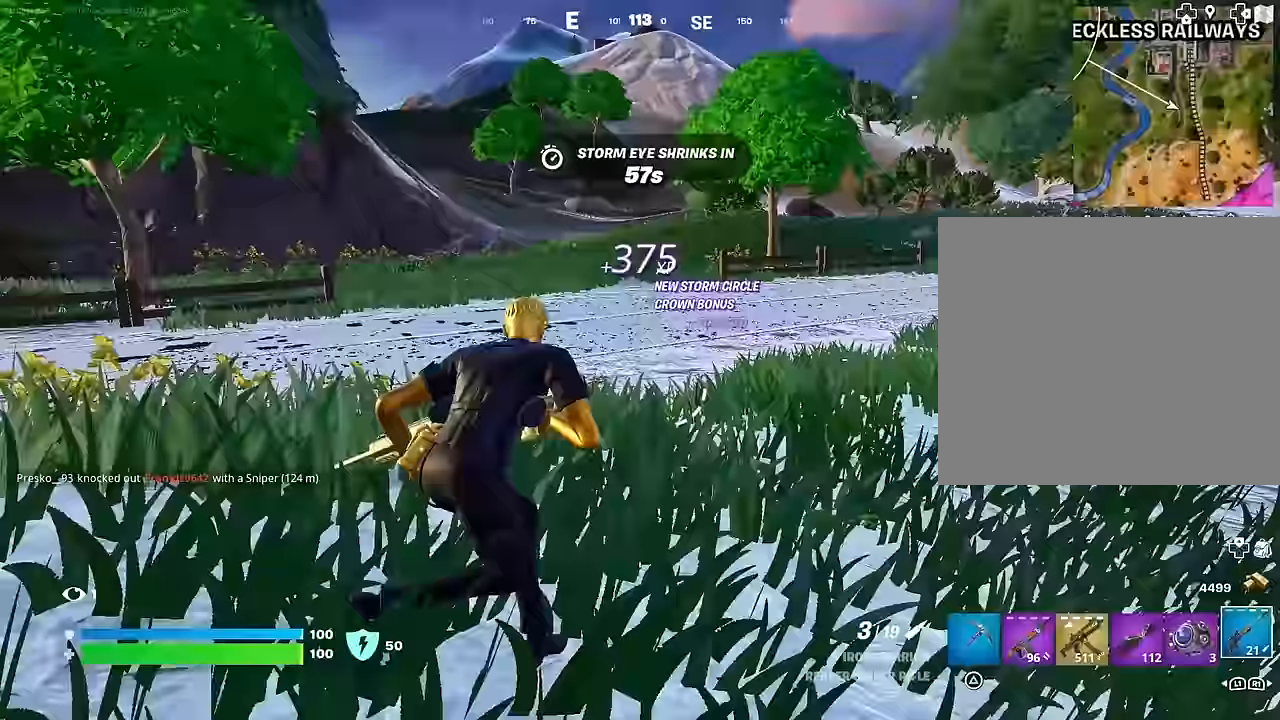
{"buttons": [], "left_stick": "up-right", "right_stick": "right", "events": [[17, "right_stick", "center"], [83, "right_stick", "right"], [150, "L3", "down"], [150, "right_stick", "center"], [217, "right_stick", "left"], [267, "L3", "up"], [367, "right_stick", "right"], [400, "left_stick", "up-right"]]}
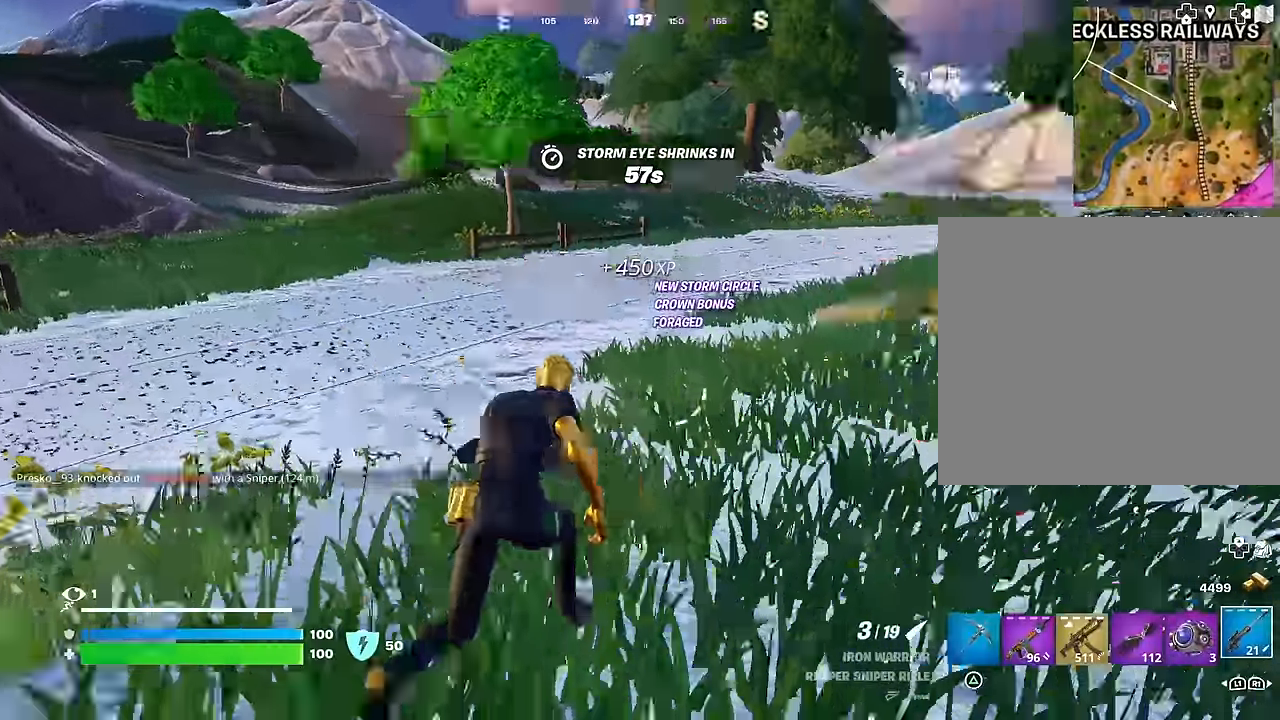
{"buttons": [], "left_stick": "up-right", "right_stick": "center", "events": [[200, "right_stick", "center"], [267, "left_stick", "up"], [400, "right_stick", "right"], [450, "left_stick", "up-right"], [500, "right_stick", "center"]]}
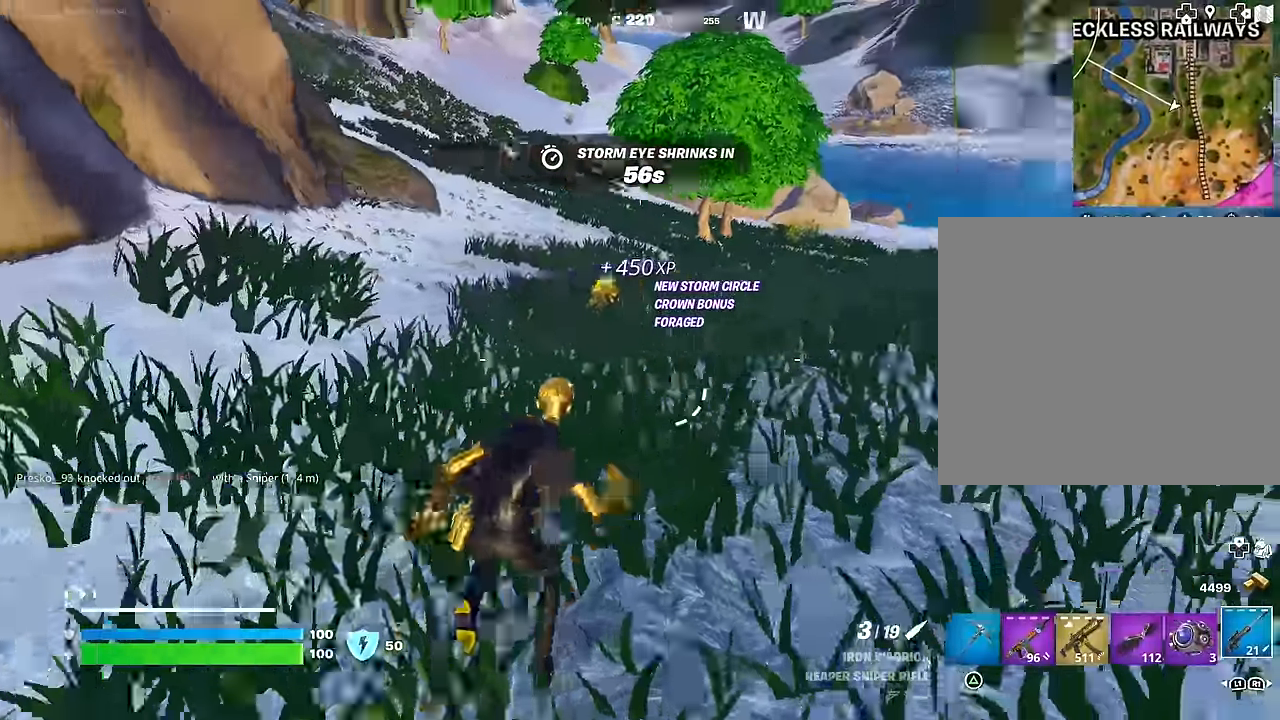
{"buttons": ["SQUARE"], "left_stick": "up", "right_stick": "center", "events": [[67, "left_stick", "up"], [467, "SQUARE", "down"]]}
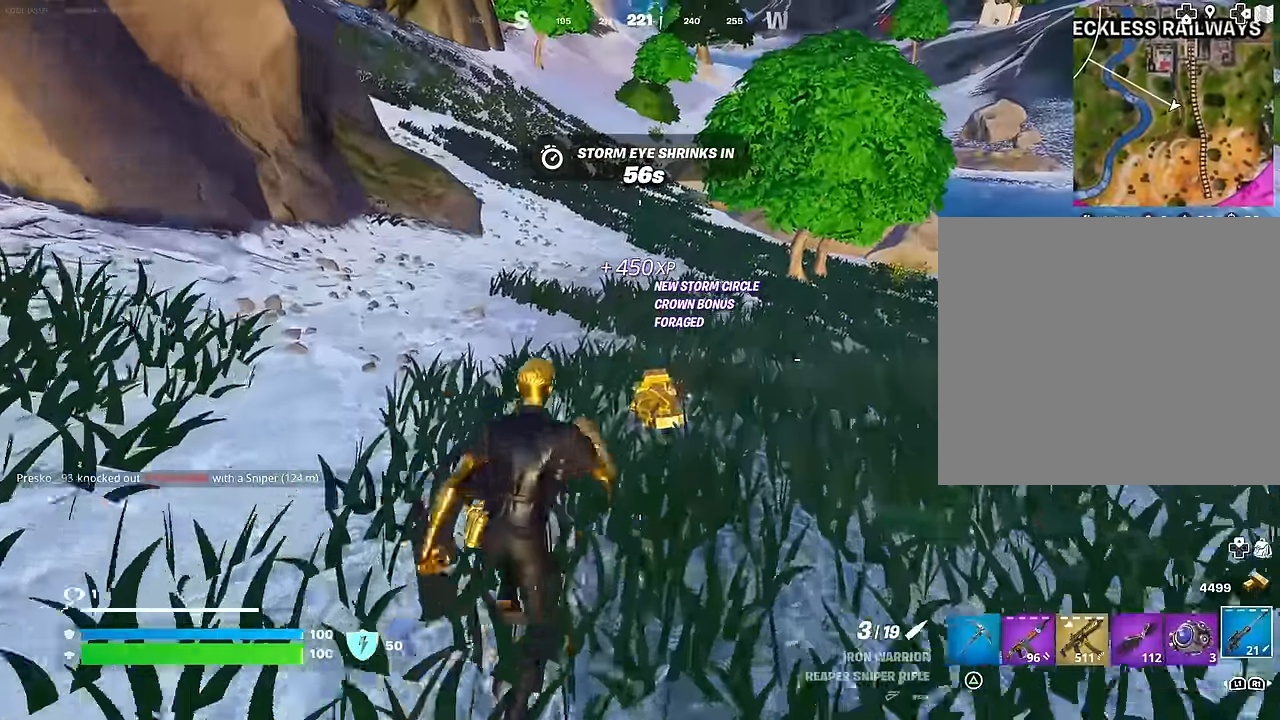
{"buttons": [], "left_stick": "up", "right_stick": "up", "events": [[33, "SQUARE", "up"], [483, "right_stick", "up"]]}
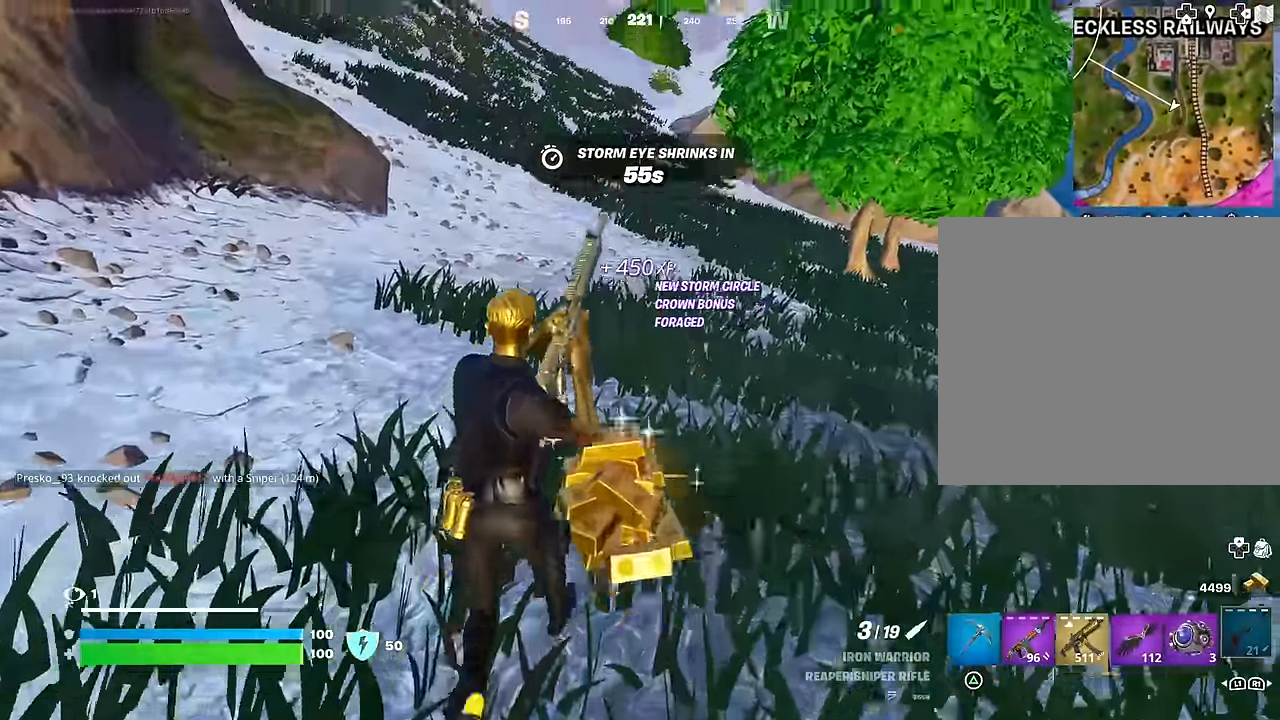
{"buttons": [], "left_stick": "up", "right_stick": "up-left", "events": [[17, "left_stick", "up-left"], [50, "right_stick", "up-left"], [483, "left_stick", "up"]]}
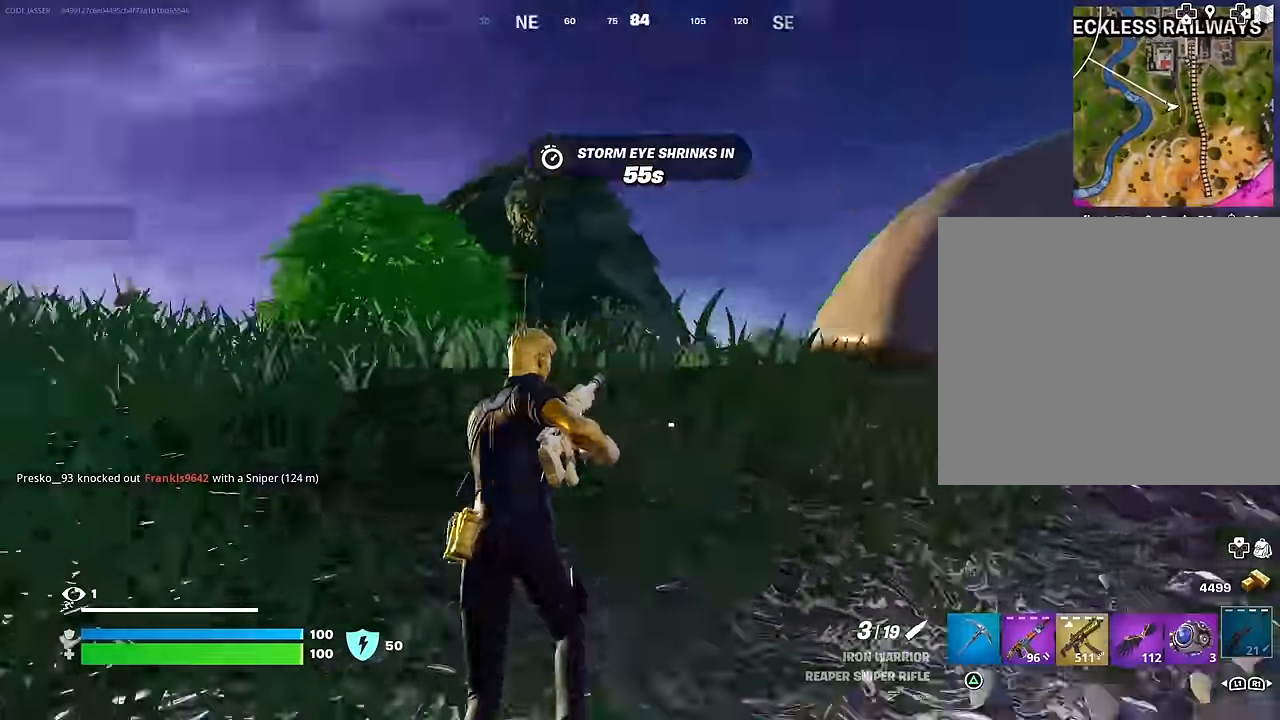
{"buttons": [], "left_stick": "up-right", "right_stick": "down-left", "events": [[200, "right_stick", "center"], [317, "CROSS", "down"], [417, "CROSS", "up"], [450, "right_stick", "down-left"], [467, "left_stick", "up-right"]]}
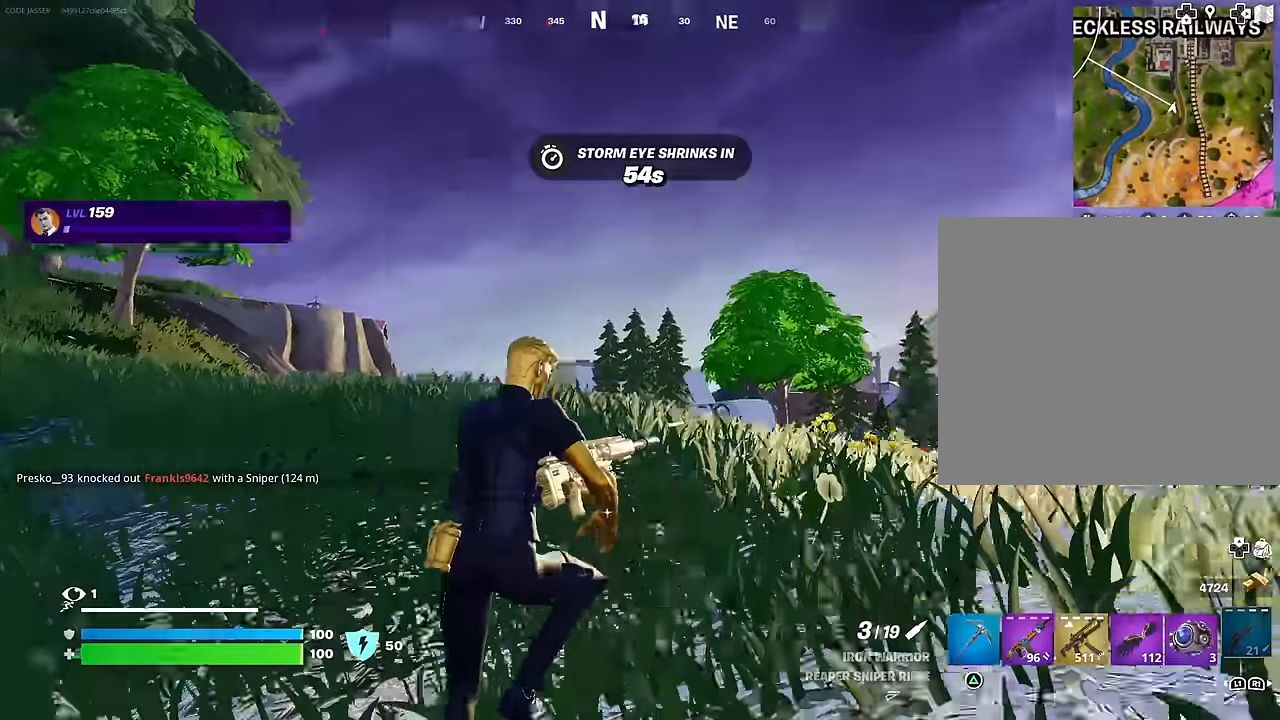
{"buttons": [], "left_stick": "up-right", "right_stick": "center", "events": [[117, "left_stick", "right"], [267, "right_stick", "center"], [433, "left_stick", "up-right"]]}
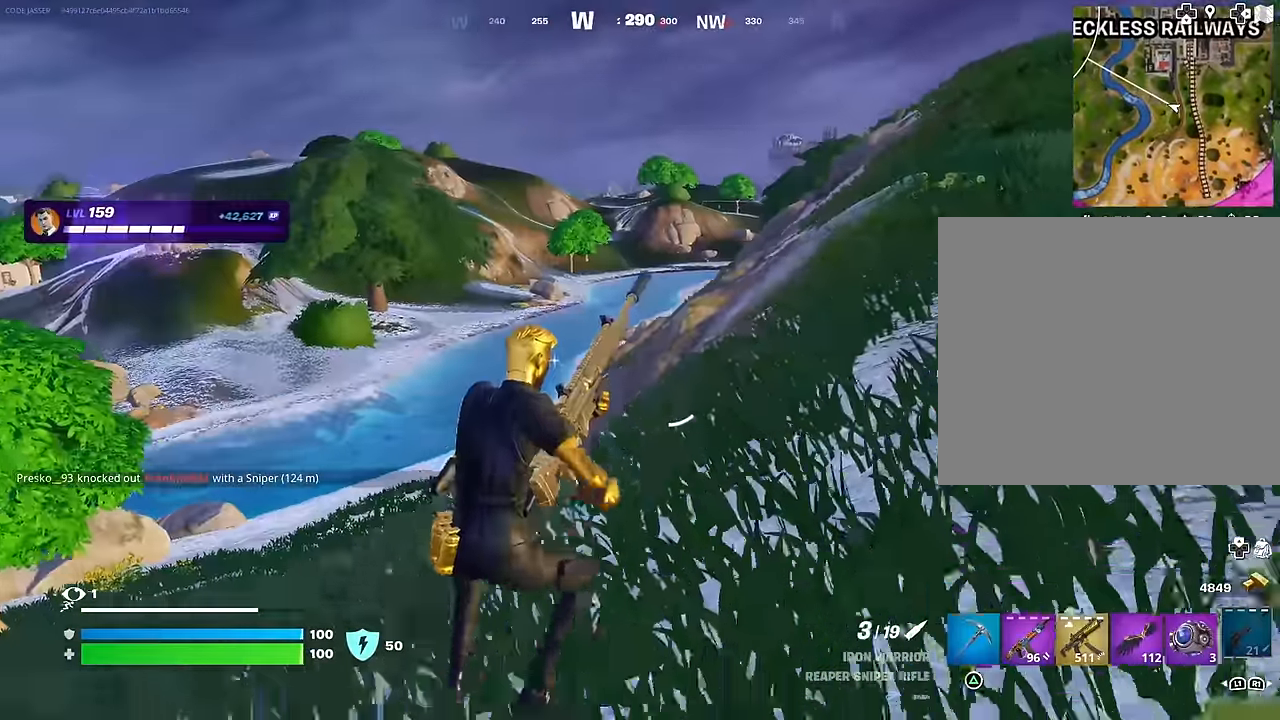
{"buttons": [], "left_stick": "up-right", "right_stick": "center", "events": [[267, "CROSS", "down"], [400, "CROSS", "up"]]}
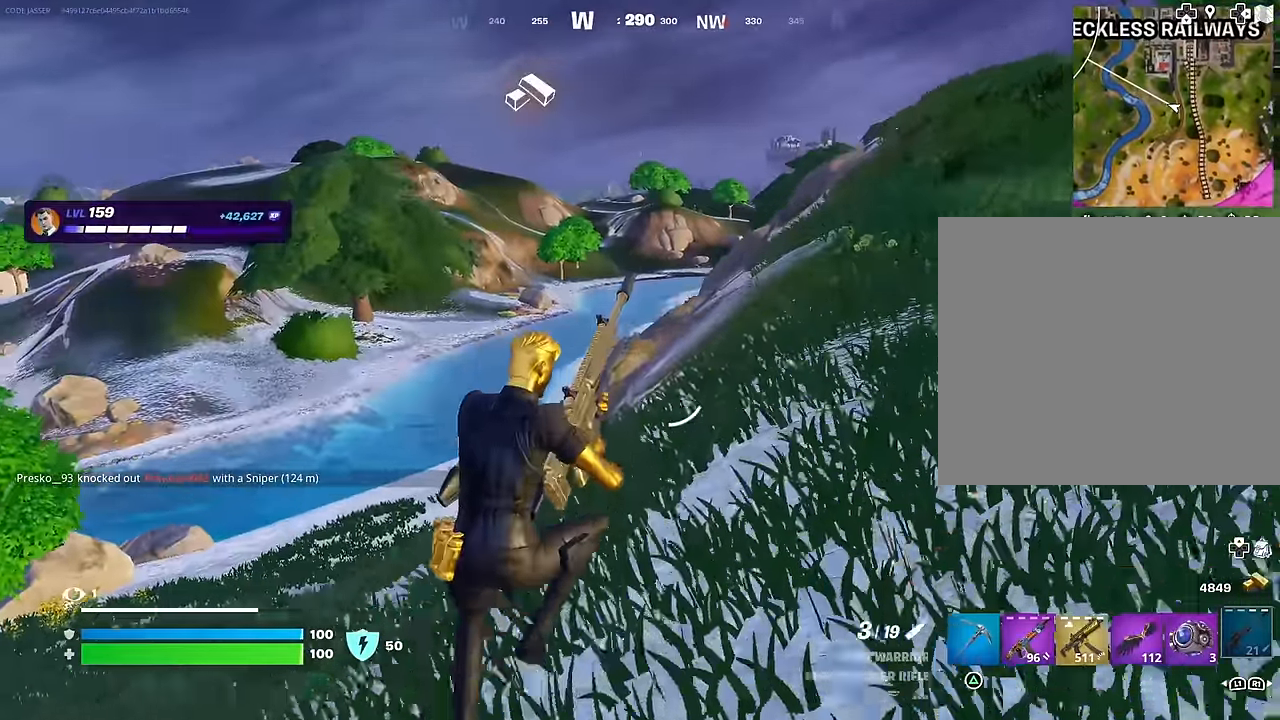
{"buttons": [], "left_stick": "up-right", "right_stick": "center", "events": [[383, "right_stick", "up"], [450, "right_stick", "center"]]}
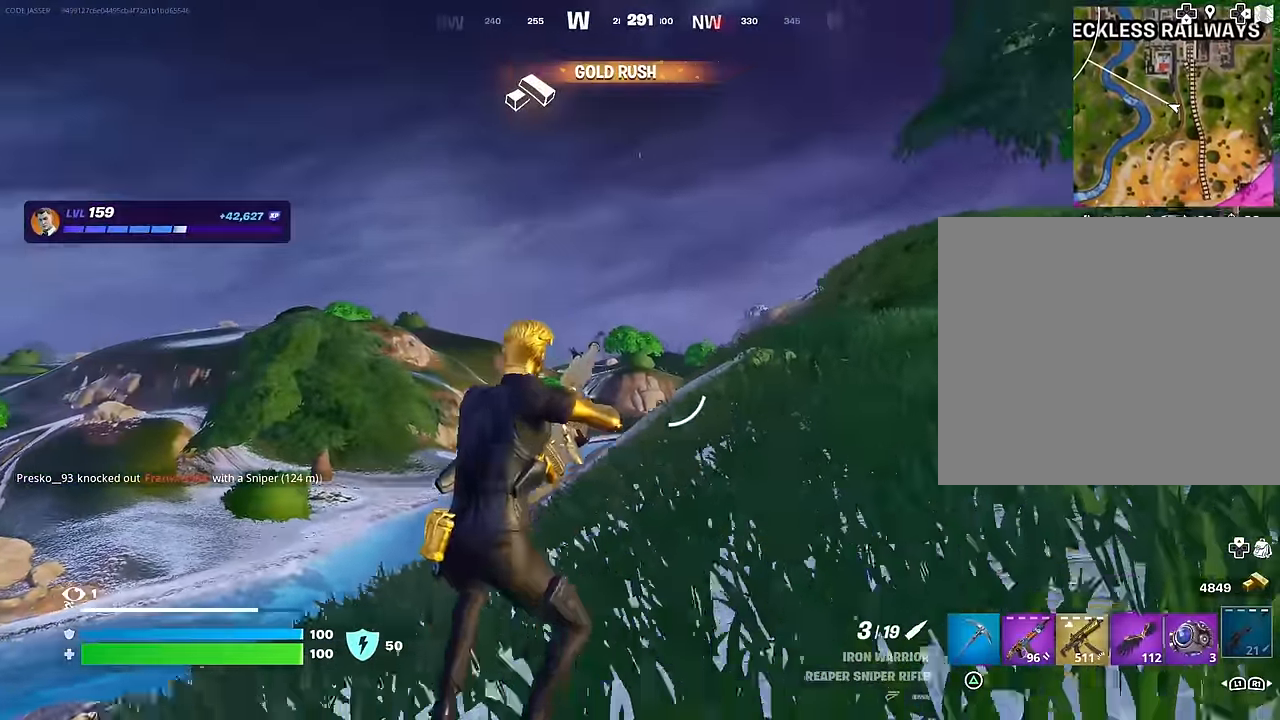
{"buttons": [], "left_stick": "up-left", "right_stick": "center", "events": [[100, "left_stick", "up-left"]]}
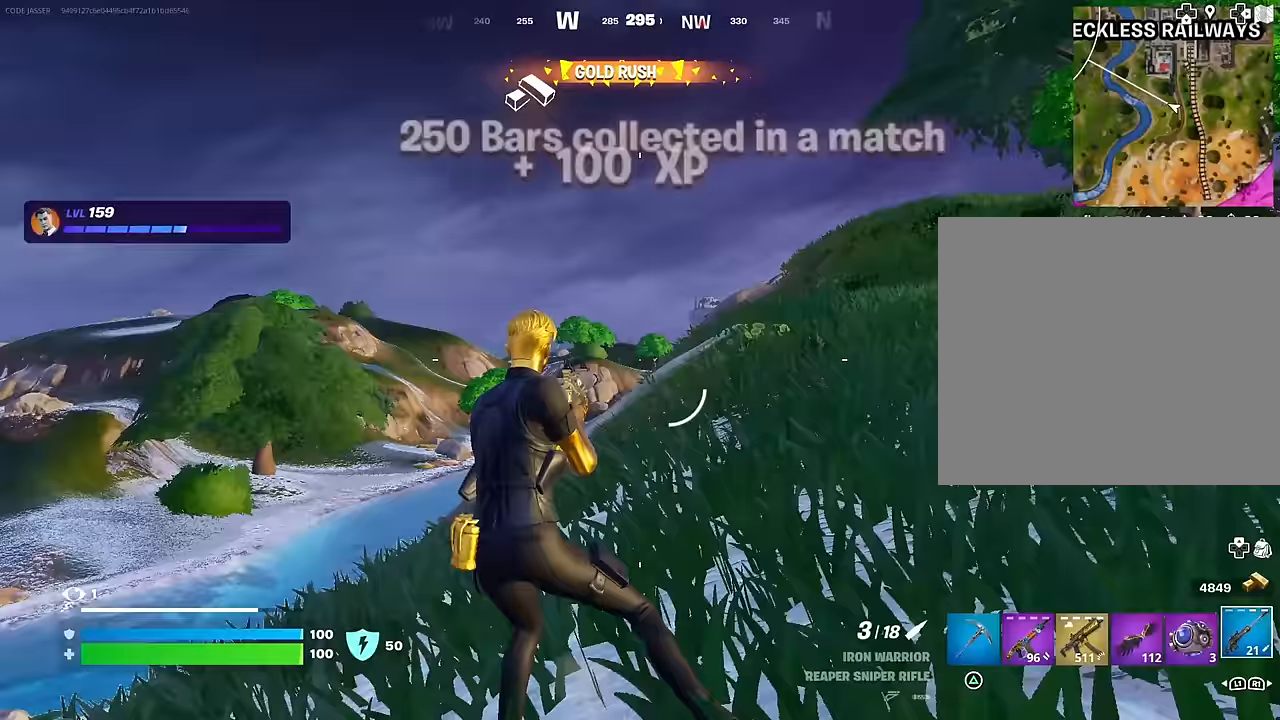
{"buttons": ["L2"], "left_stick": "center", "right_stick": "center", "events": [[33, "L2", "down"], [217, "left_stick", "center"], [333, "right_stick", "up-left"], [417, "right_stick", "center"]]}
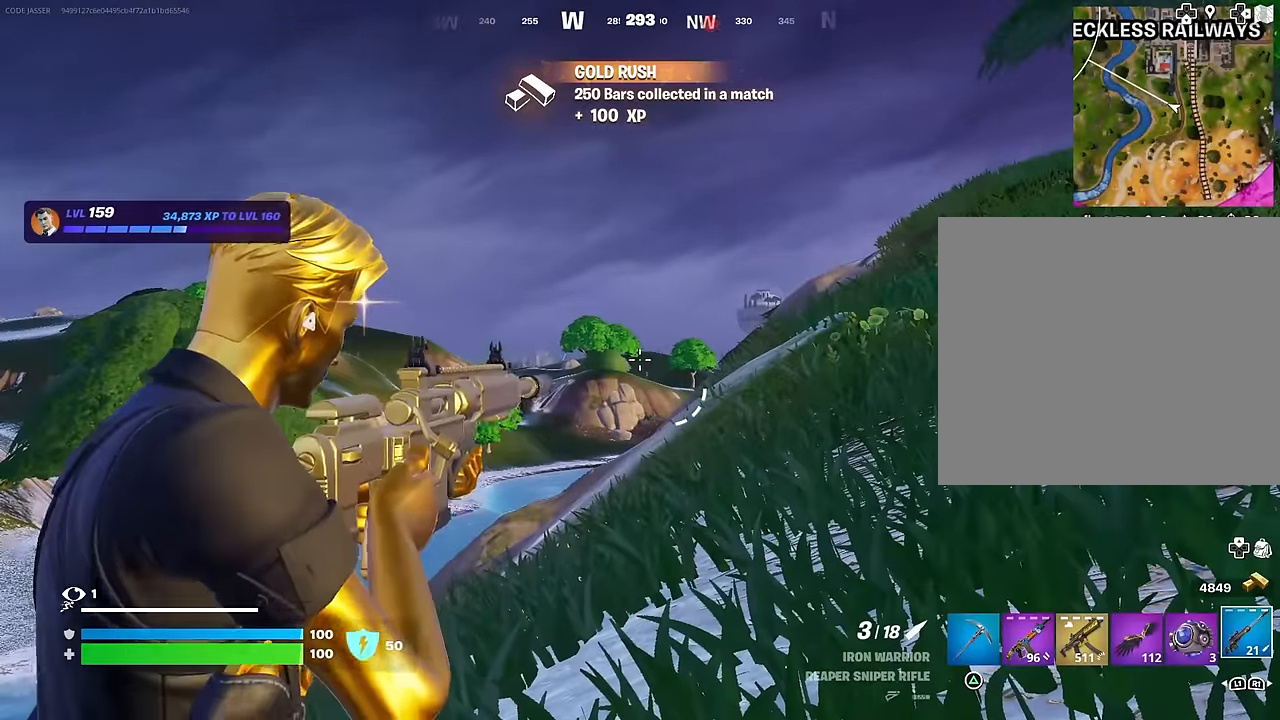
{"buttons": ["L2"], "left_stick": "center", "right_stick": "center", "events": []}
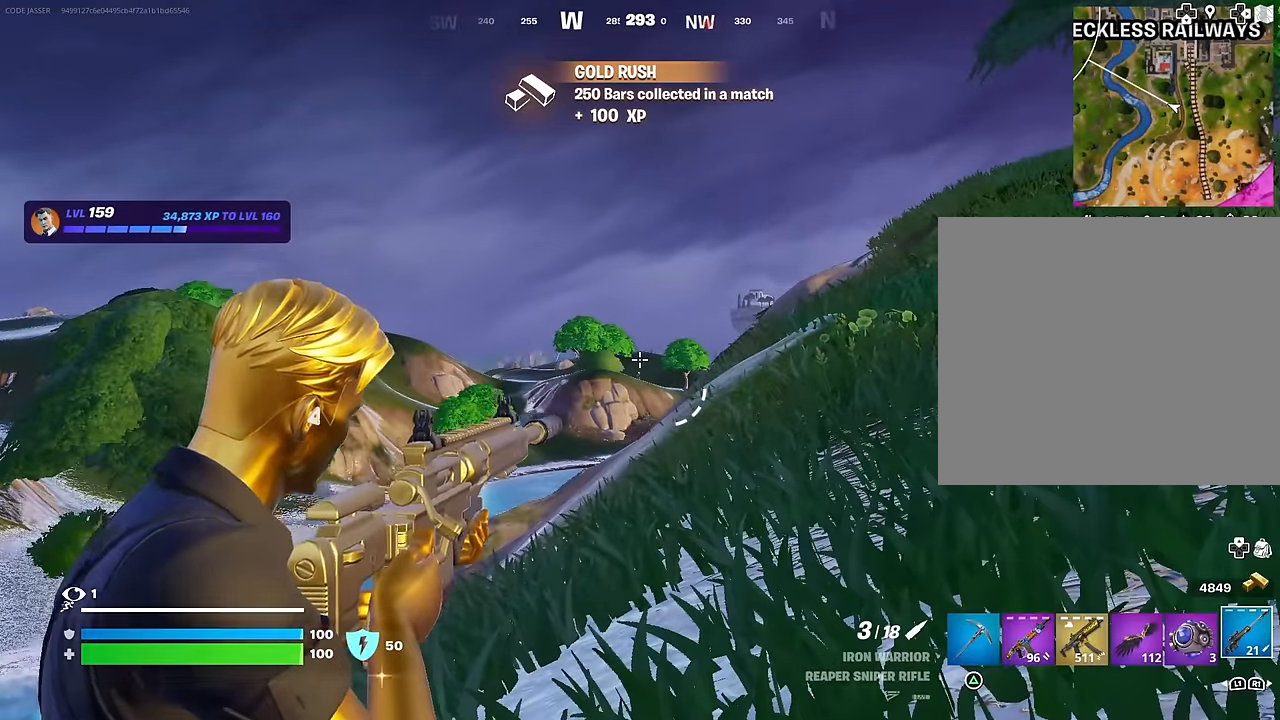
{"buttons": ["L2"], "left_stick": "up-right", "right_stick": "center", "events": [[317, "left_stick", "up-right"]]}
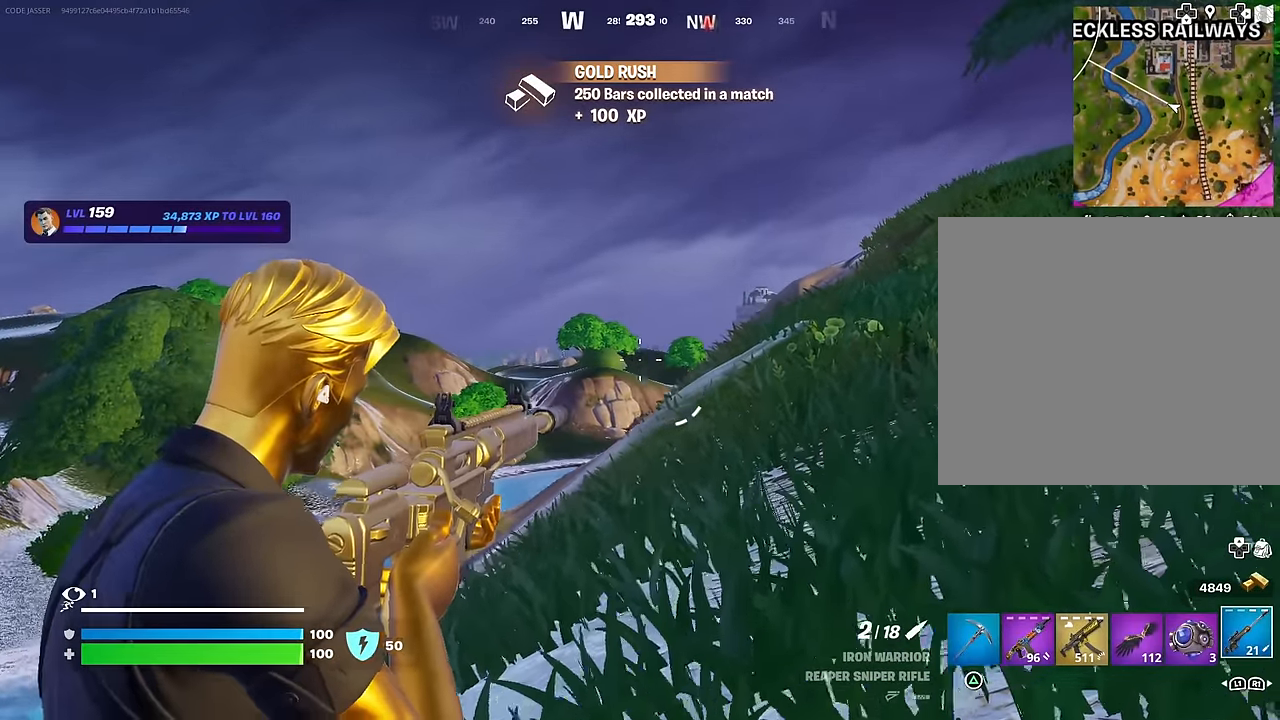
{"buttons": [], "left_stick": "up-right", "right_stick": "center", "events": [[17, "R2", "down"], [67, "L3", "down"], [83, "L2", "up"], [83, "right_stick", "down"], [117, "R2", "up"], [150, "L3", "up"], [200, "right_stick", "center"]]}
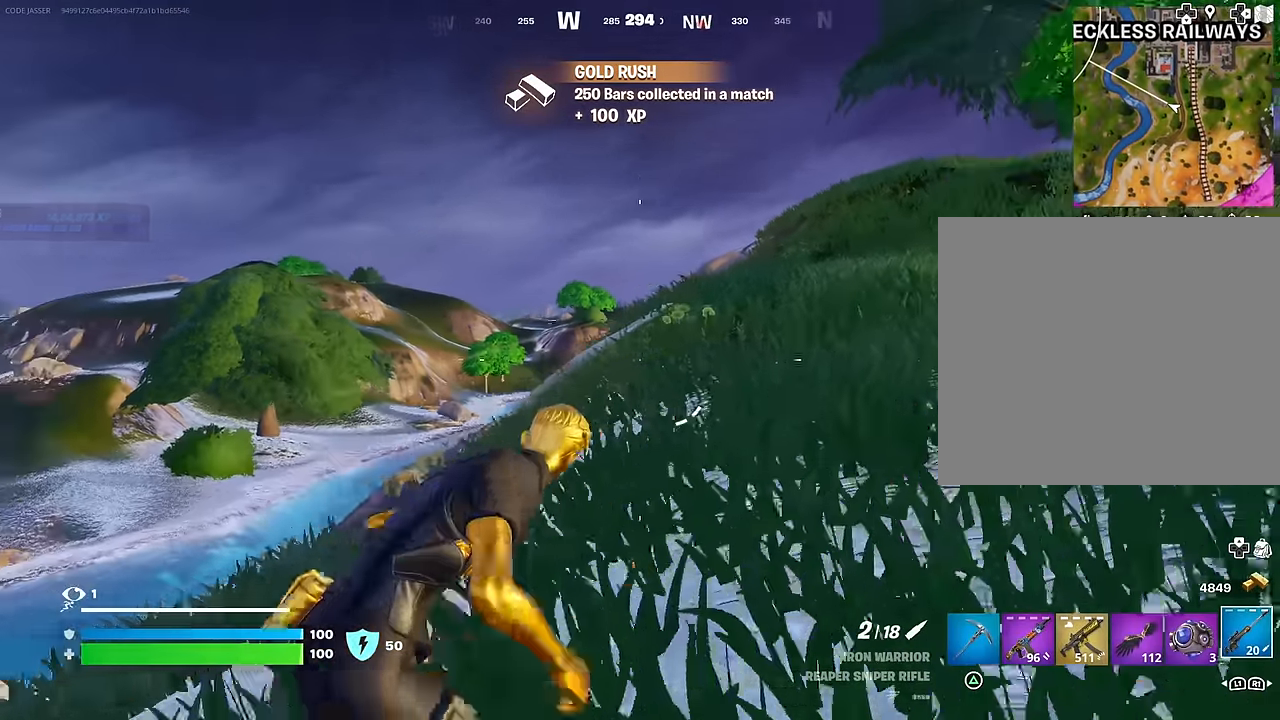
{"buttons": [], "left_stick": "up-left", "right_stick": "center", "events": [[383, "left_stick", "up-left"]]}